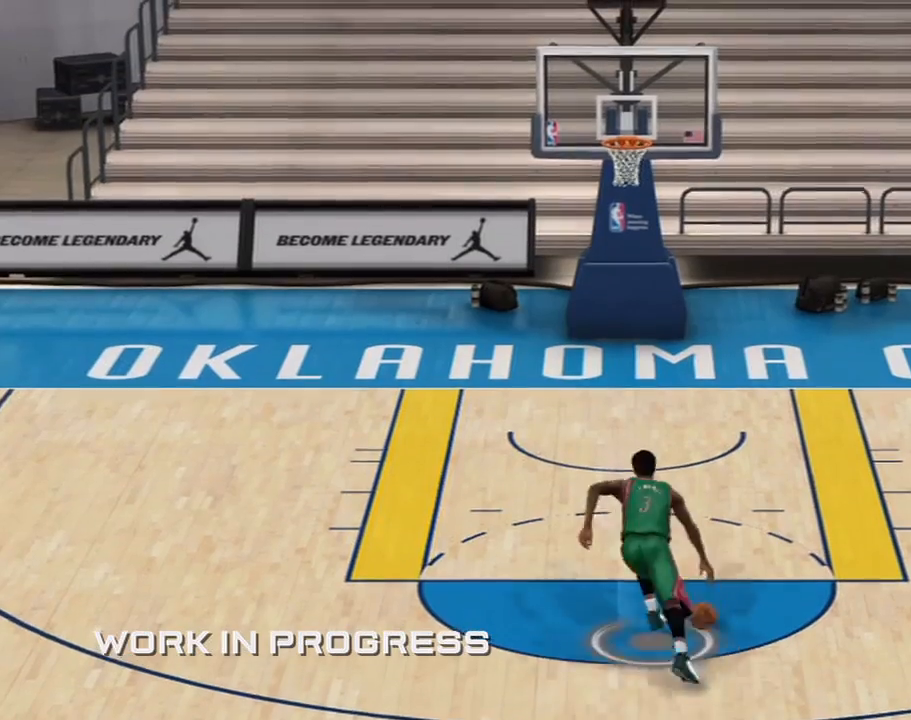
Gameplay with a controller (Xbox layout); each line is a JSON object with the inputs held at the frame after it. "button_events" lists button changes between this image and that frame as [ms after this image, input, new state], when the widget could be followed in between (sticks are given only as held states). Not read: L2 L3 R2 R3.
{"buttons": [], "left_stick": "left", "right_stick": "center", "button_events": []}
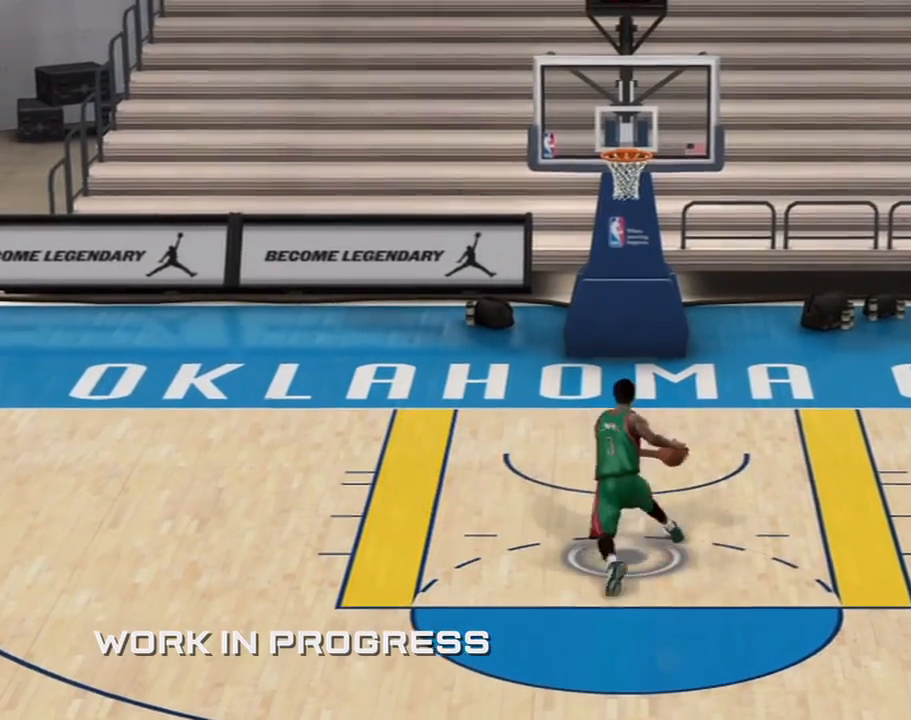
{"buttons": [], "left_stick": "center", "right_stick": "up", "button_events": []}
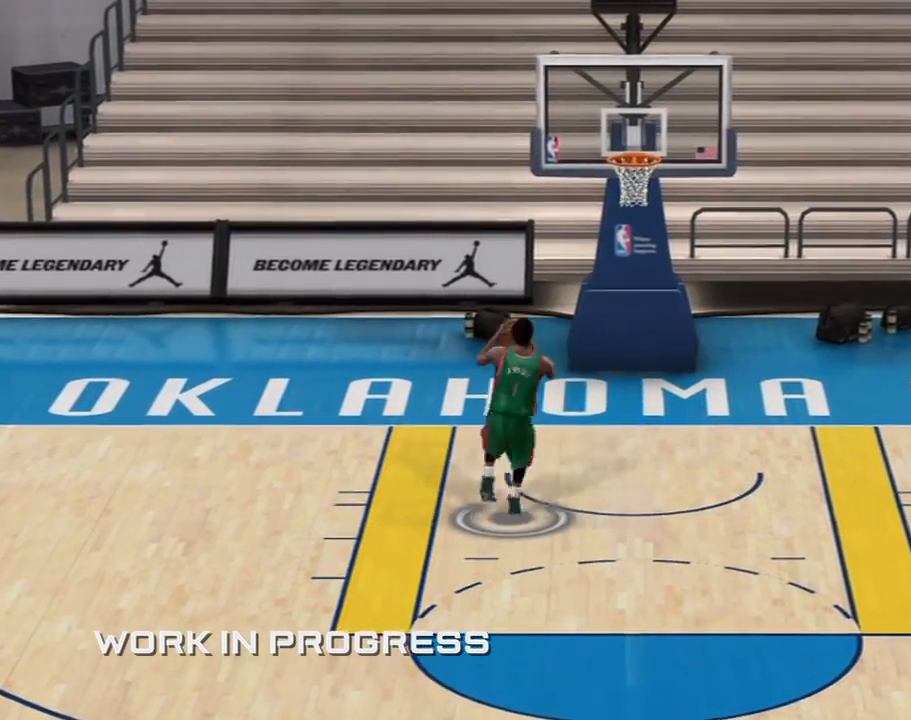
{"buttons": [], "left_stick": "center", "right_stick": "center", "button_events": []}
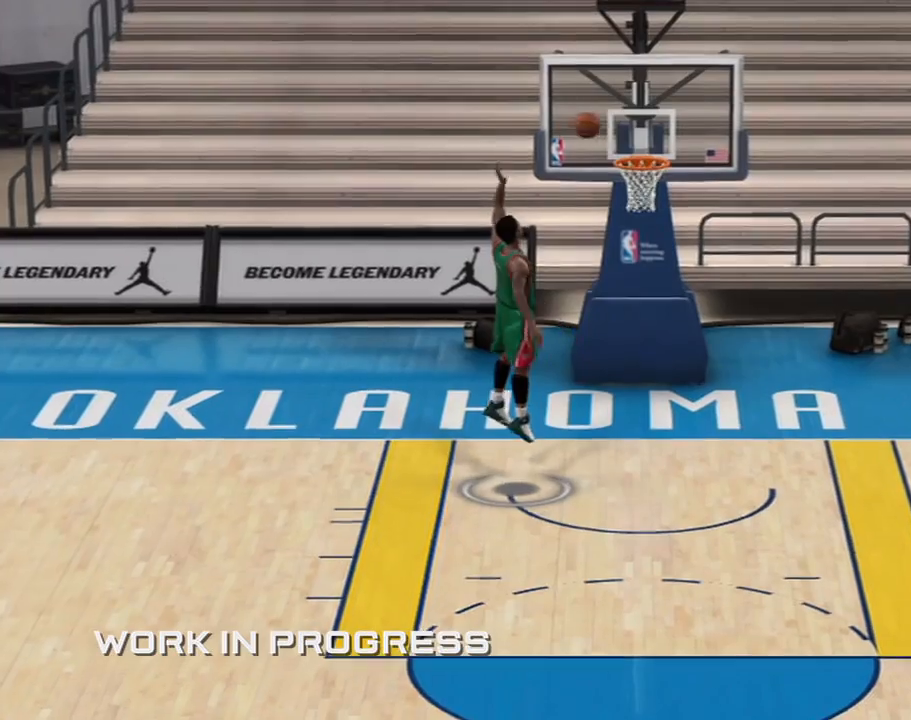
{"buttons": [], "left_stick": "center", "right_stick": "center", "button_events": []}